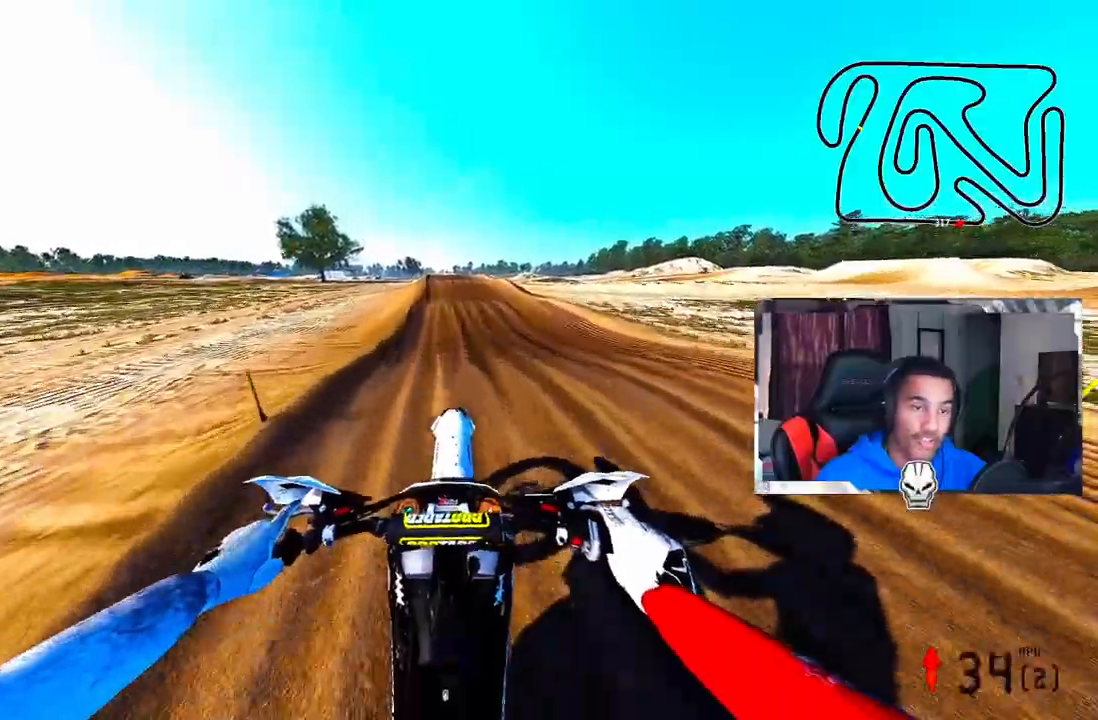
Gameplay with a controller (PlayStation layout); each line is a JSON object with the inputs held at the frame after it (dt_ms = milliseconds from this image to that frame). "events" lists button and stick changes between this image and that frame as [ms after this image, input, new state], when the widget could be followed in between. Not read: R1.
{"dt_ms": 500, "buttons": ["R2"], "left_stick": "up-left", "right_stick": "center", "events": [[167, "left_stick", "up-left"], [483, "right_stick", "center"]]}
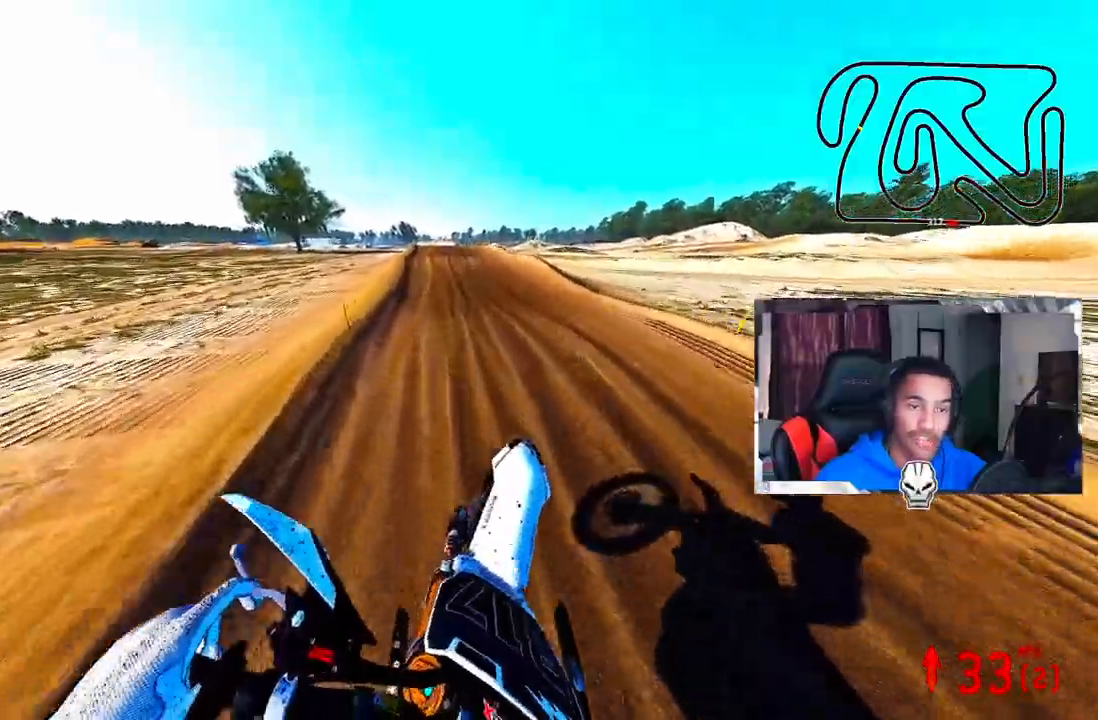
{"dt_ms": 500, "buttons": ["R2"], "left_stick": "up-left", "right_stick": "center", "events": [[83, "left_stick", "center"], [367, "left_stick", "up-left"]]}
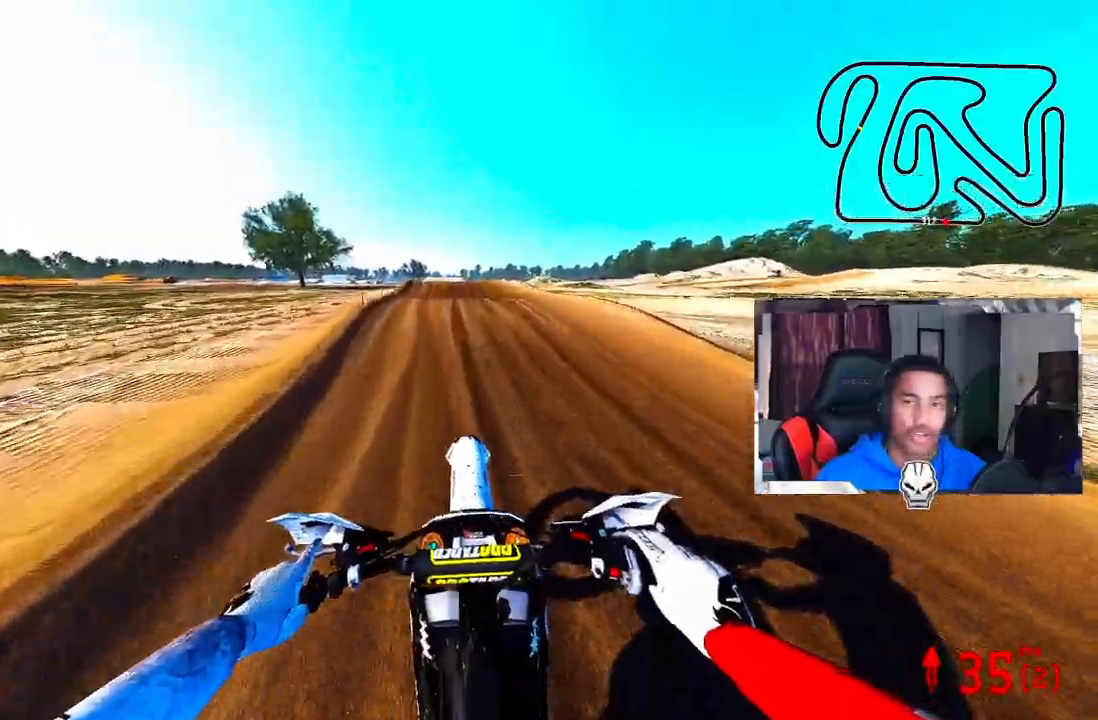
{"dt_ms": 500, "buttons": ["R2"], "left_stick": "center", "right_stick": "up", "events": [[217, "left_stick", "center"], [300, "right_stick", "up"]]}
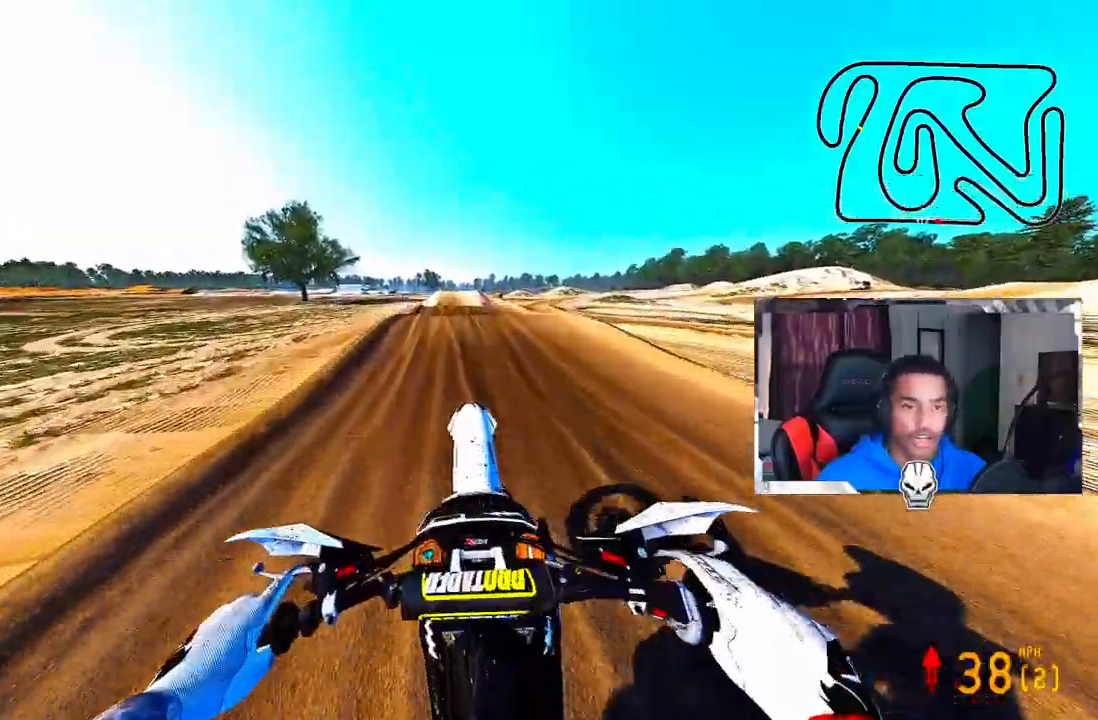
{"dt_ms": 500, "buttons": ["R2"], "left_stick": "center", "right_stick": "down-left", "events": [[117, "left_stick", "up-left"], [333, "left_stick", "center"], [333, "right_stick", "center"], [433, "right_stick", "down-left"]]}
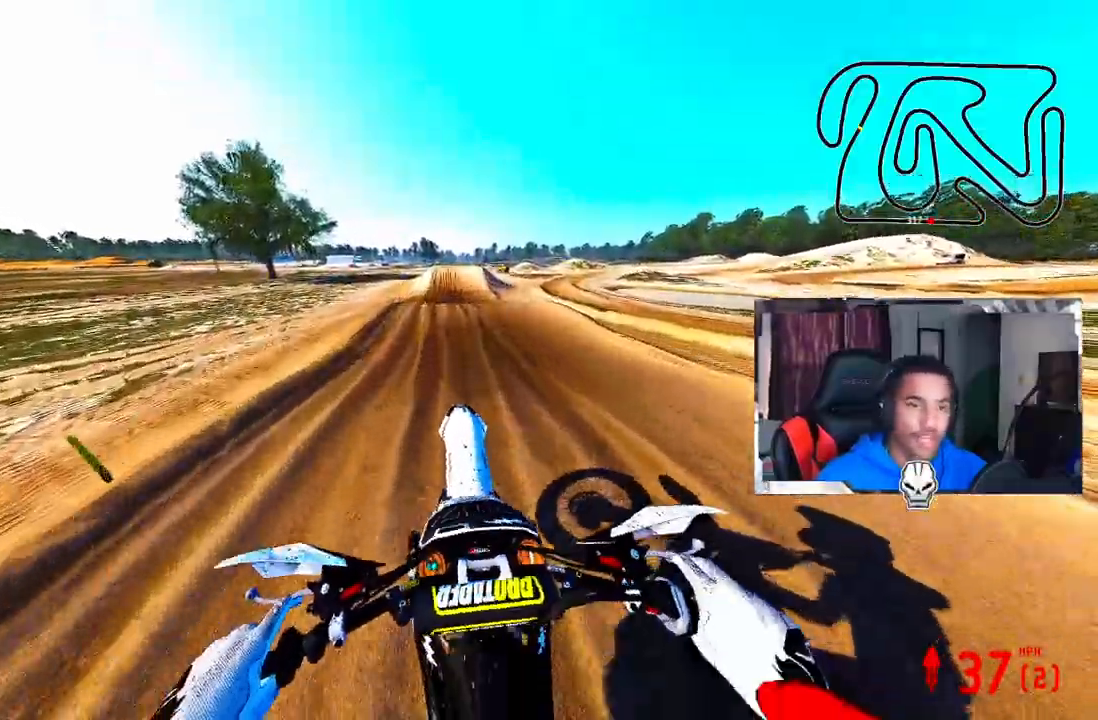
{"dt_ms": 500, "buttons": ["R2"], "left_stick": "center", "right_stick": "center", "events": [[367, "right_stick", "center"]]}
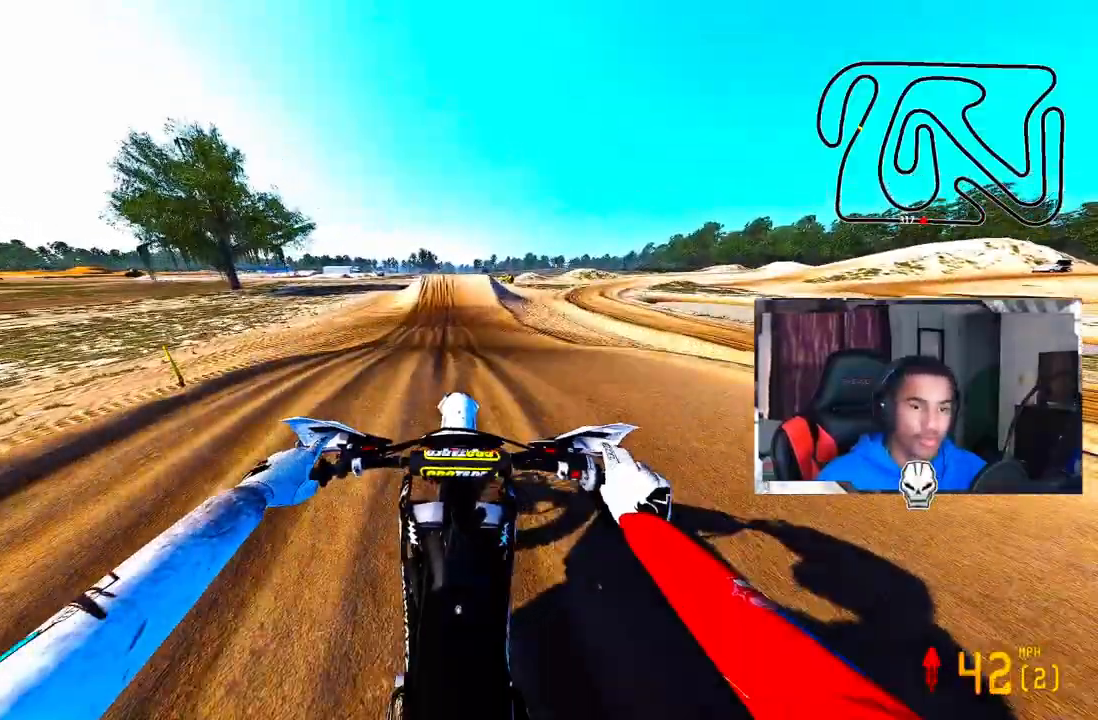
{"dt_ms": 500, "buttons": ["R2"], "left_stick": "up-left", "right_stick": "up", "events": [[83, "right_stick", "up"], [300, "left_stick", "up-left"]]}
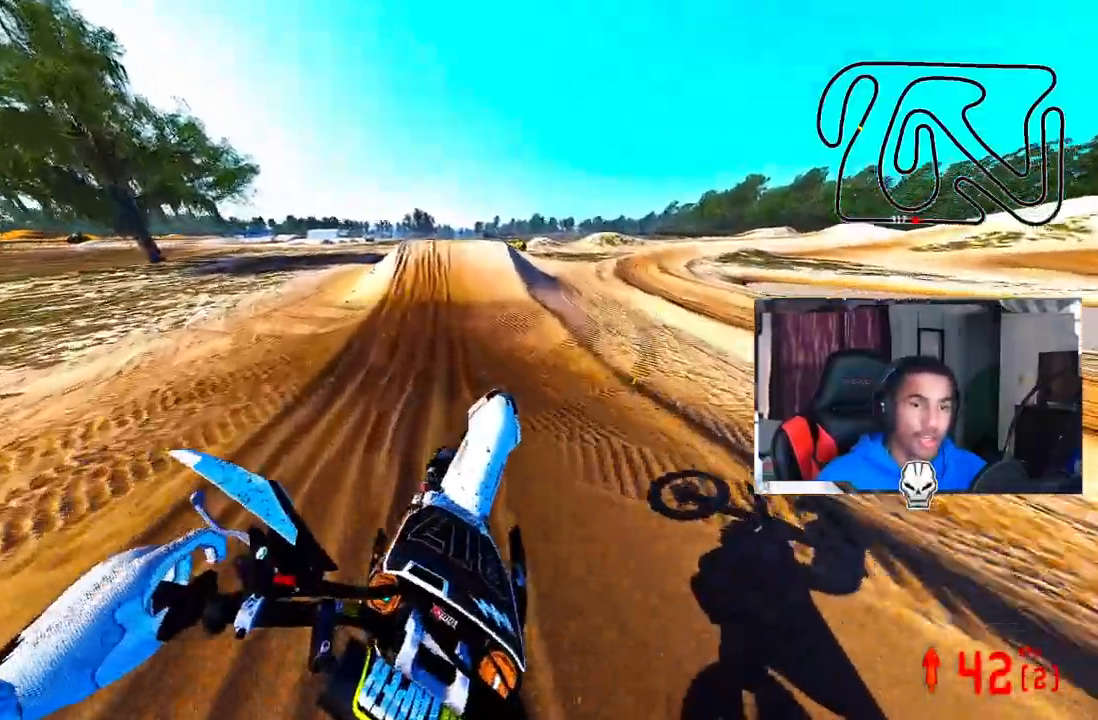
{"dt_ms": 500, "buttons": ["R2"], "left_stick": "center", "right_stick": "center", "events": [[167, "left_stick", "center"], [233, "right_stick", "center"]]}
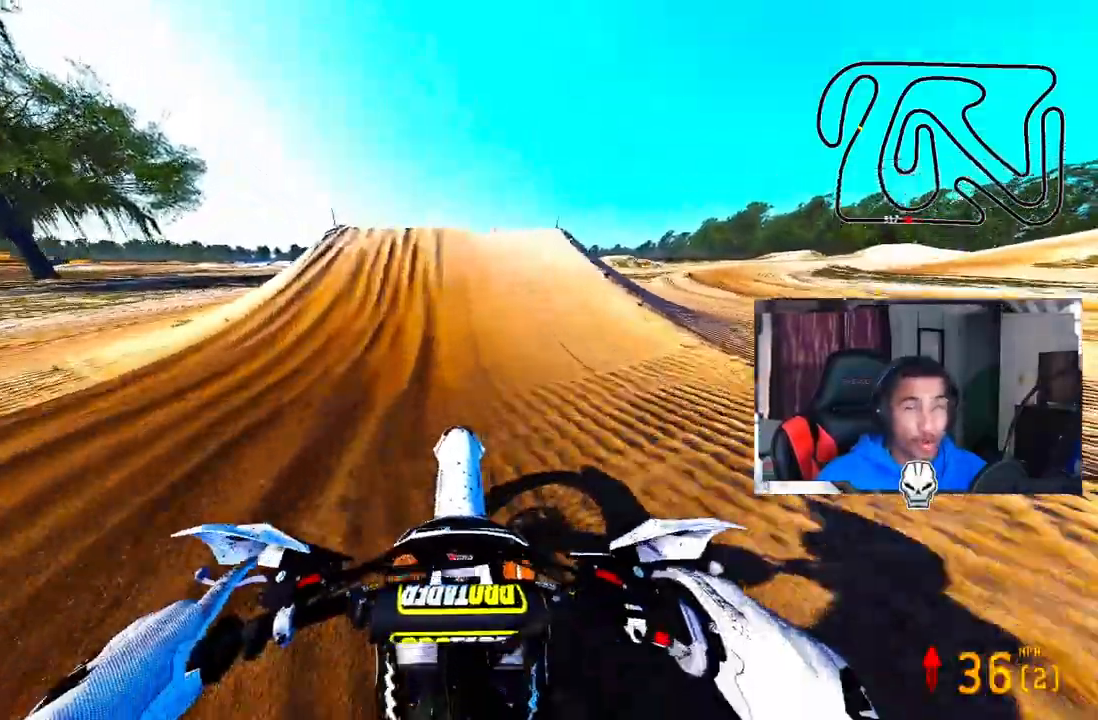
{"dt_ms": 500, "buttons": ["R2"], "left_stick": "left", "right_stick": "up", "events": [[183, "right_stick", "up"], [250, "left_stick", "left"], [383, "R3", "down"], [500, "R3", "up"]]}
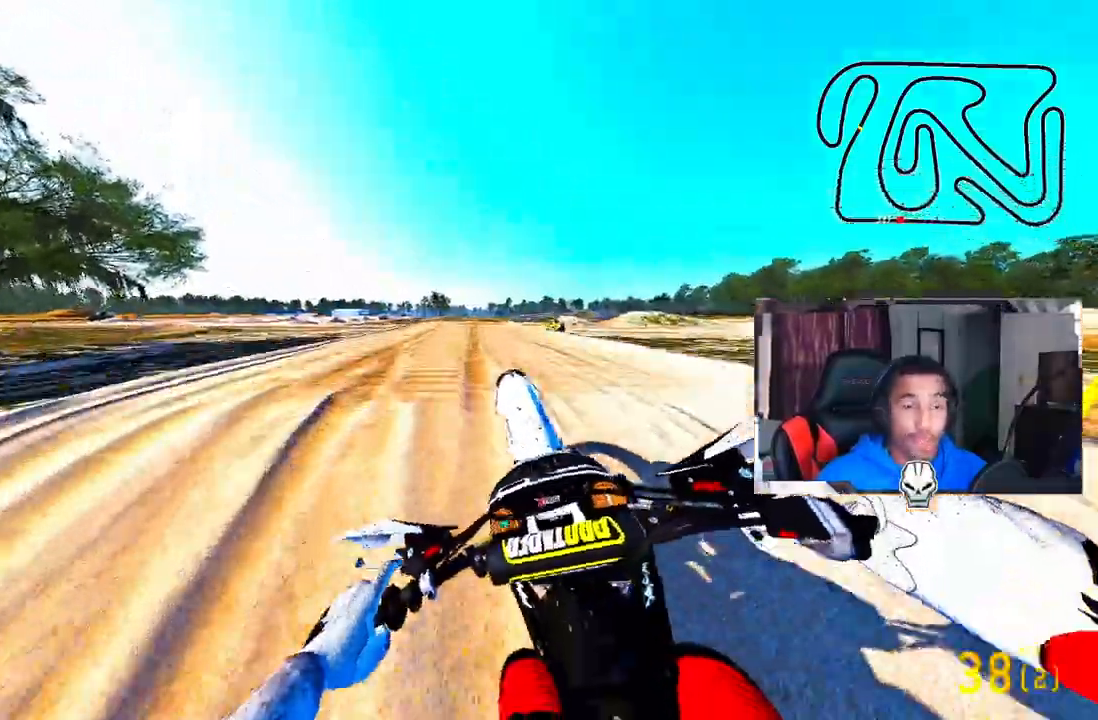
{"dt_ms": 500, "buttons": [], "left_stick": "right", "right_stick": "up-left", "events": [[33, "R2", "up"], [150, "left_stick", "down-right"], [150, "right_stick", "left"], [267, "left_stick", "right"], [333, "right_stick", "up-left"]]}
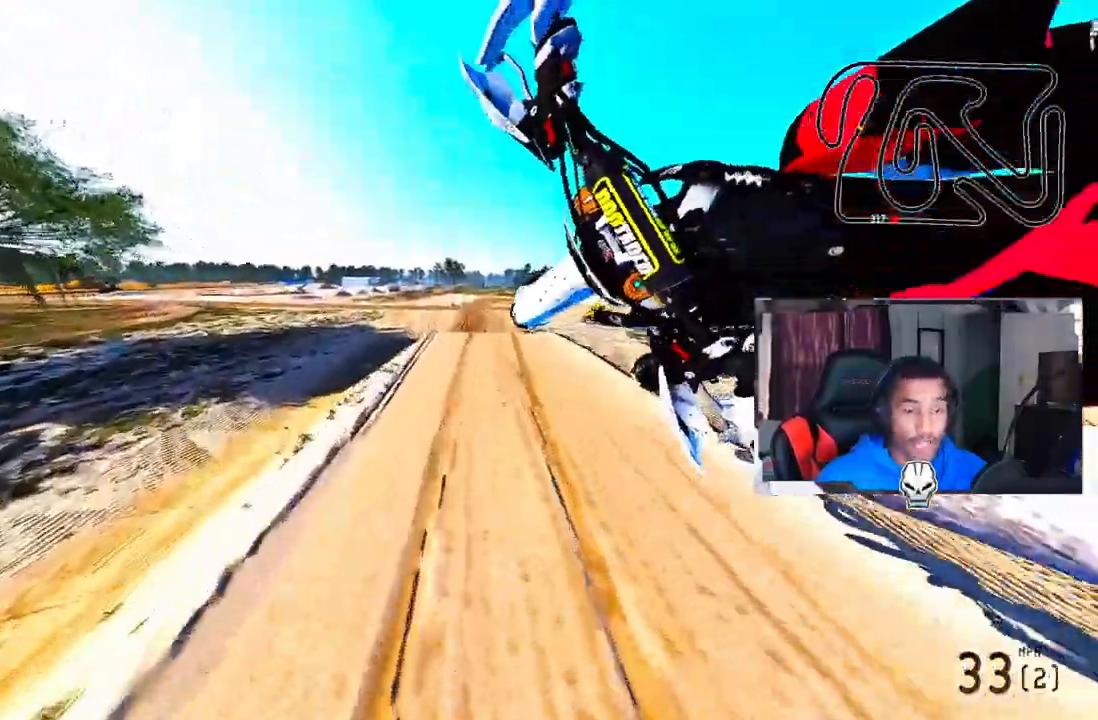
{"dt_ms": 500, "buttons": ["R2"], "left_stick": "right", "right_stick": "center", "events": [[17, "R3", "down"], [100, "right_stick", "center"], [133, "R3", "up"], [483, "R2", "down"]]}
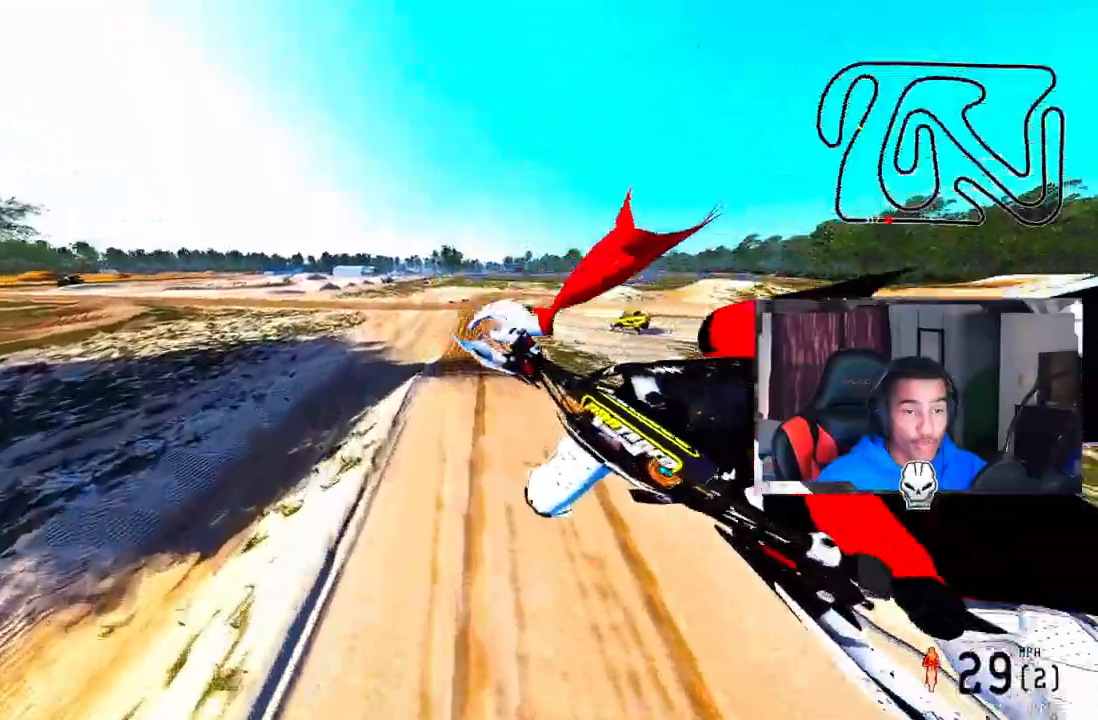
{"dt_ms": 500, "buttons": ["R2"], "left_stick": "up-right", "right_stick": "up", "events": [[17, "right_stick", "up"], [267, "left_stick", "up-right"]]}
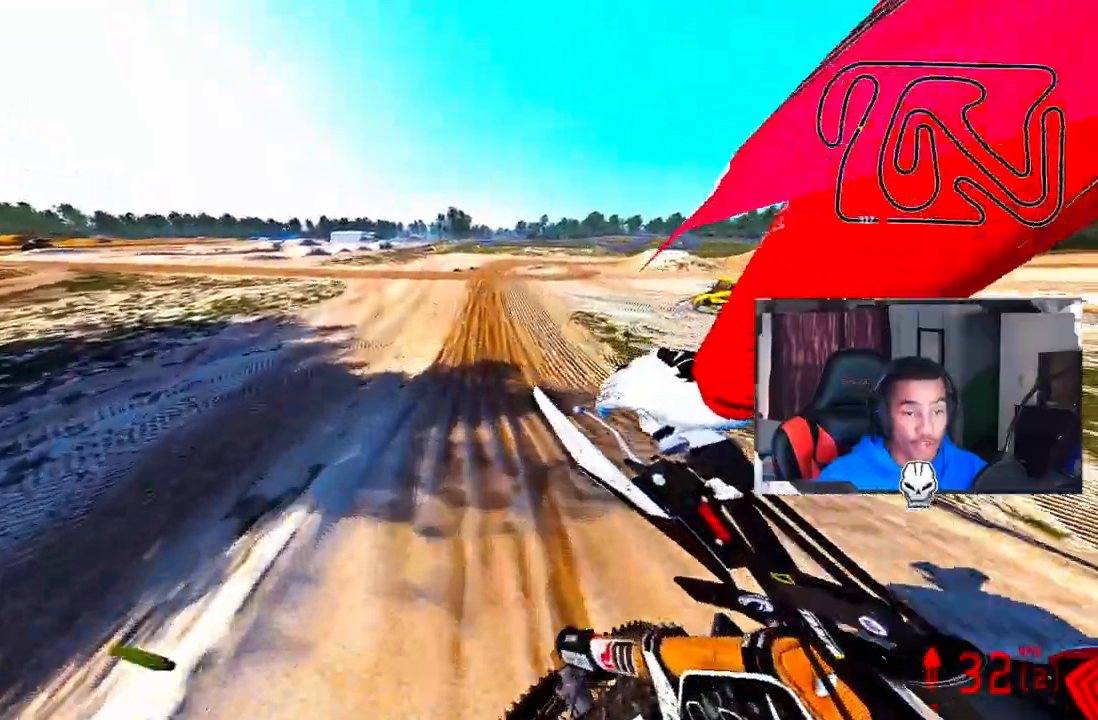
{"dt_ms": 500, "buttons": ["R2"], "left_stick": "right", "right_stick": "up", "events": [[67, "left_stick", "right"]]}
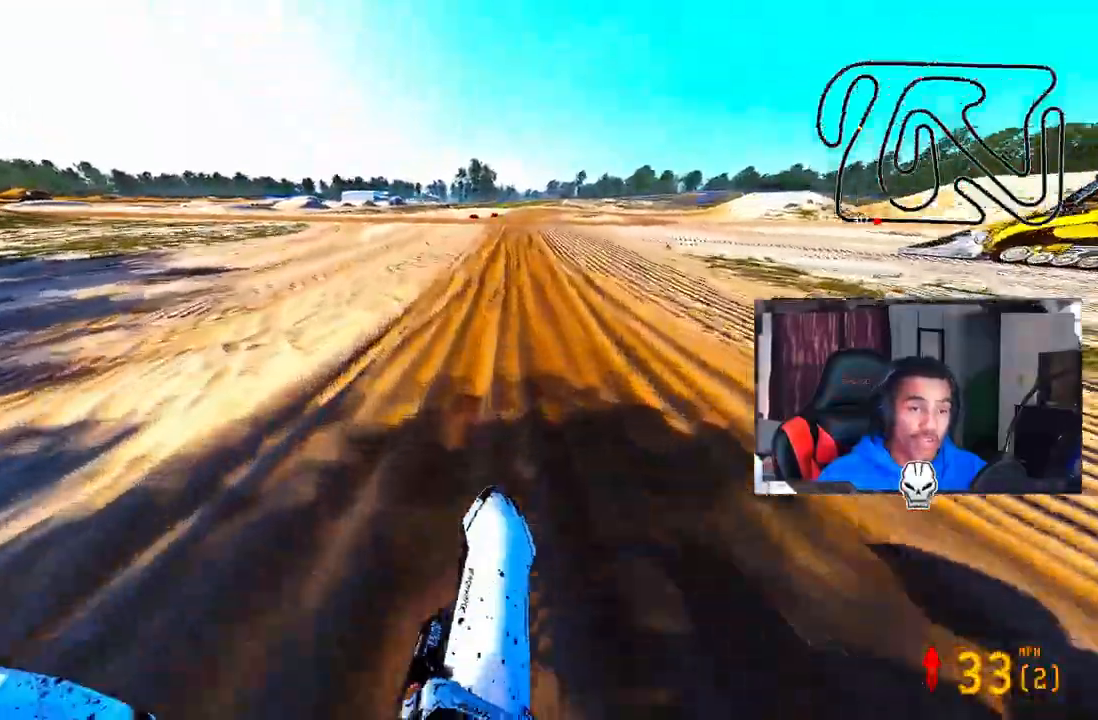
{"dt_ms": 500, "buttons": ["R2"], "left_stick": "up-right", "right_stick": "up", "events": [[350, "CROSS", "down"], [450, "CROSS", "up"], [467, "left_stick", "up-right"]]}
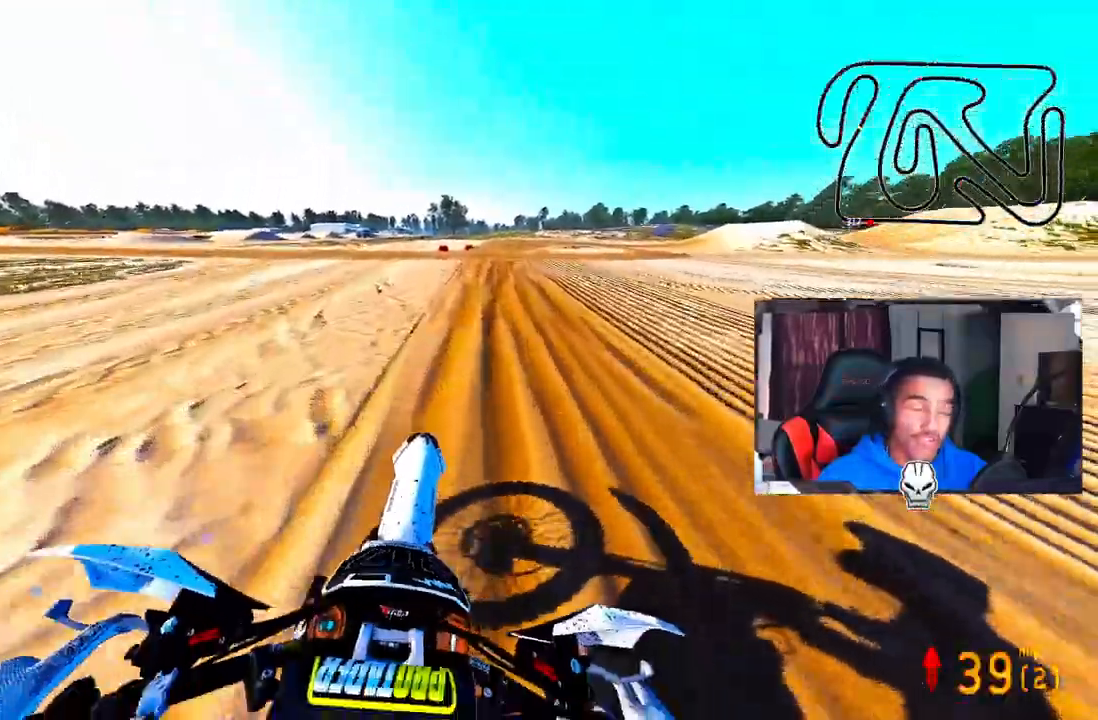
{"dt_ms": 500, "buttons": ["R2"], "left_stick": "up-right", "right_stick": "up", "events": []}
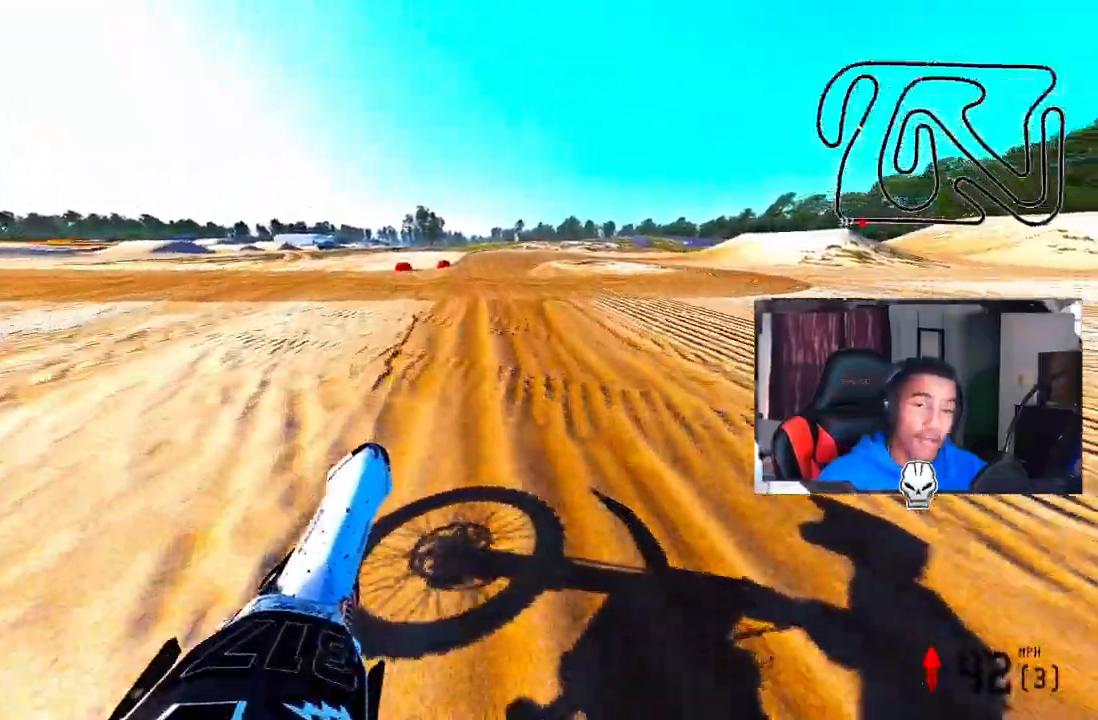
{"dt_ms": 500, "buttons": [], "left_stick": "up-right", "right_stick": "up-left", "events": [[217, "R3", "down"], [217, "right_stick", "up-left"], [350, "R2", "up"], [350, "R3", "up"], [350, "right_stick", "center"], [383, "TRIANGLE", "down"], [400, "right_stick", "up-left"], [500, "TRIANGLE", "up"]]}
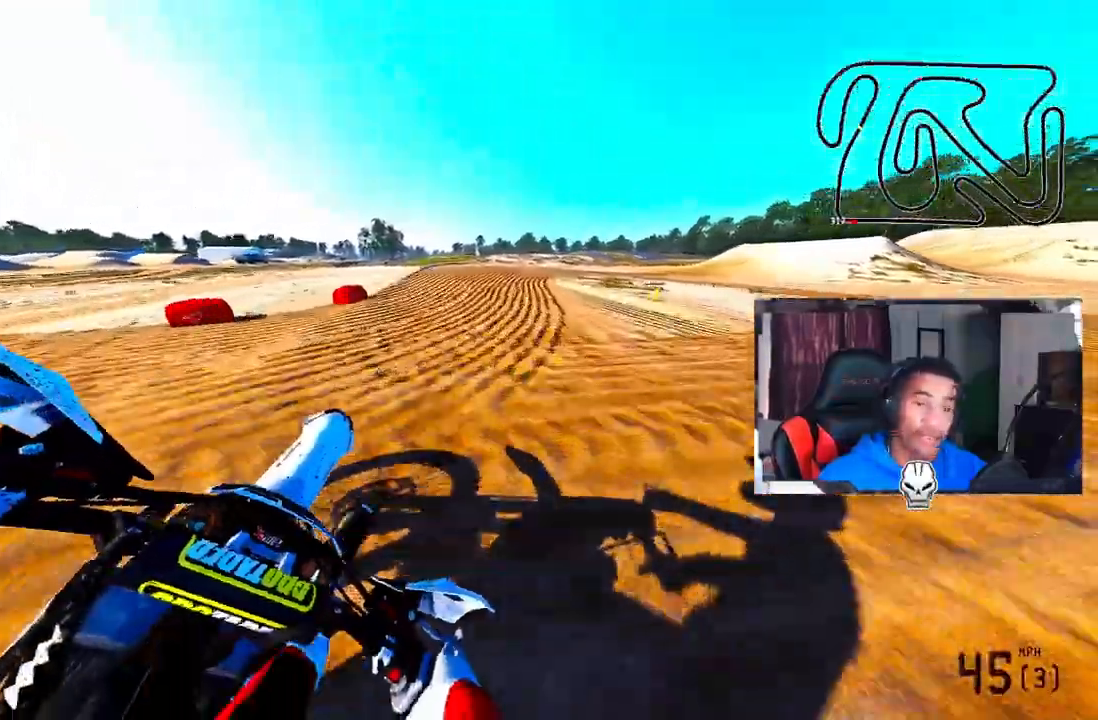
{"dt_ms": 1000, "buttons": [], "left_stick": "up-right", "right_stick": "up-left"}
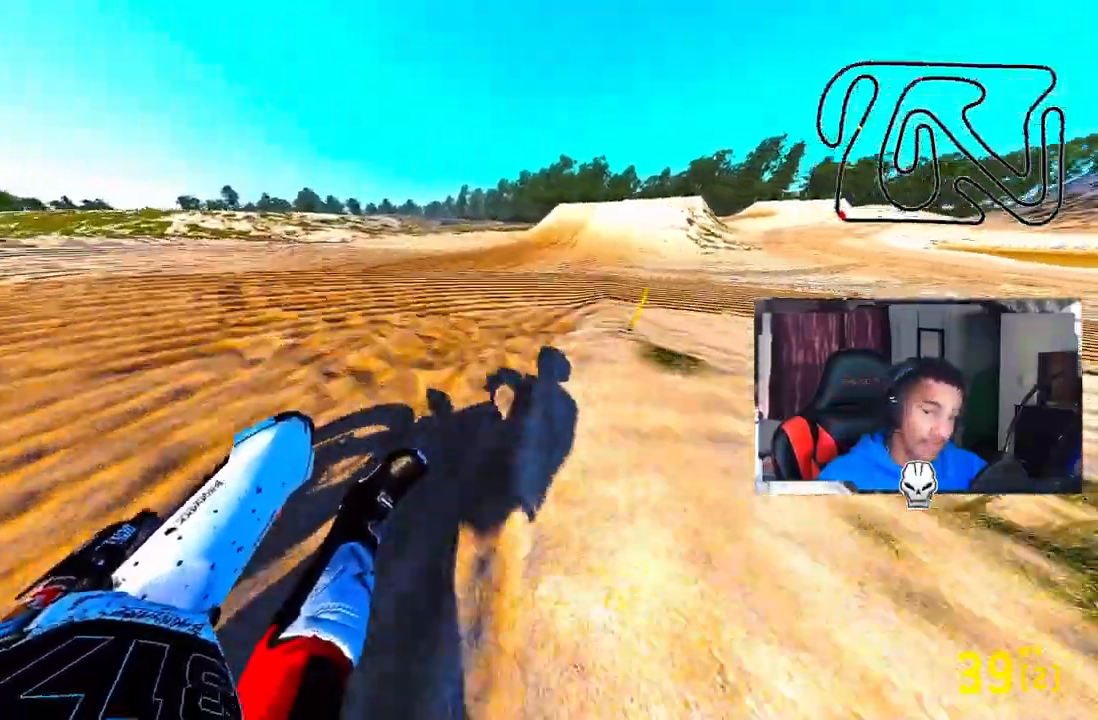
{"dt_ms": 500, "buttons": ["R2"], "left_stick": "up-right", "right_stick": "up-left", "events": [[283, "R2", "down"]]}
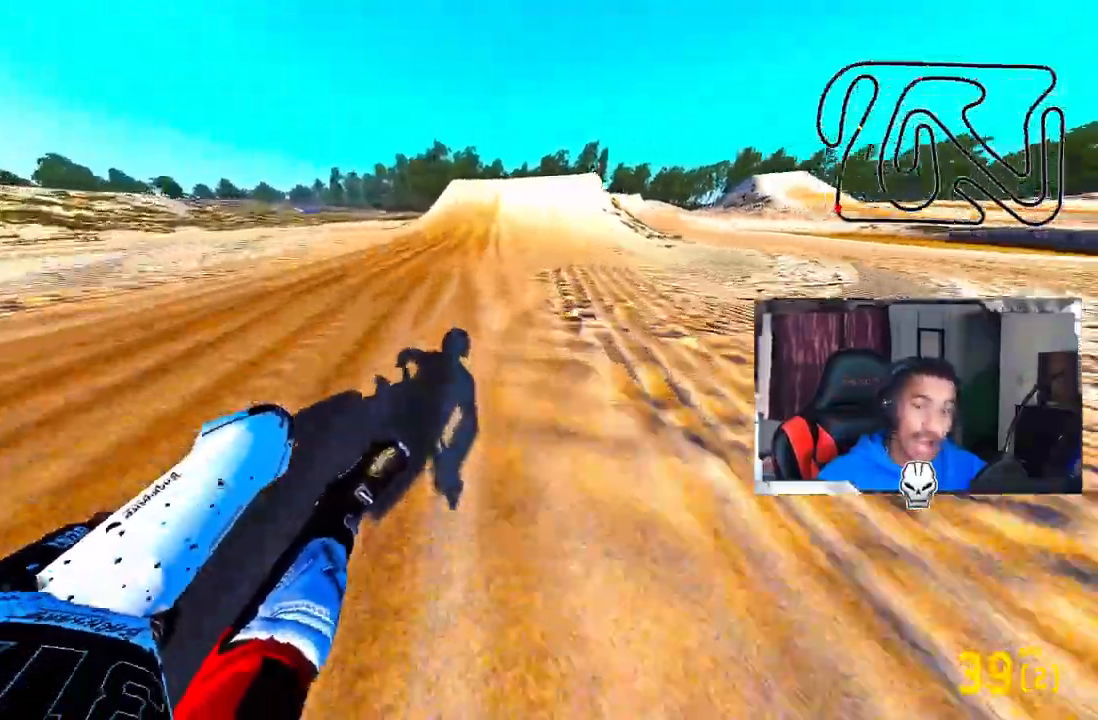
{"dt_ms": 500, "buttons": ["R2"], "left_stick": "center", "right_stick": "up"}
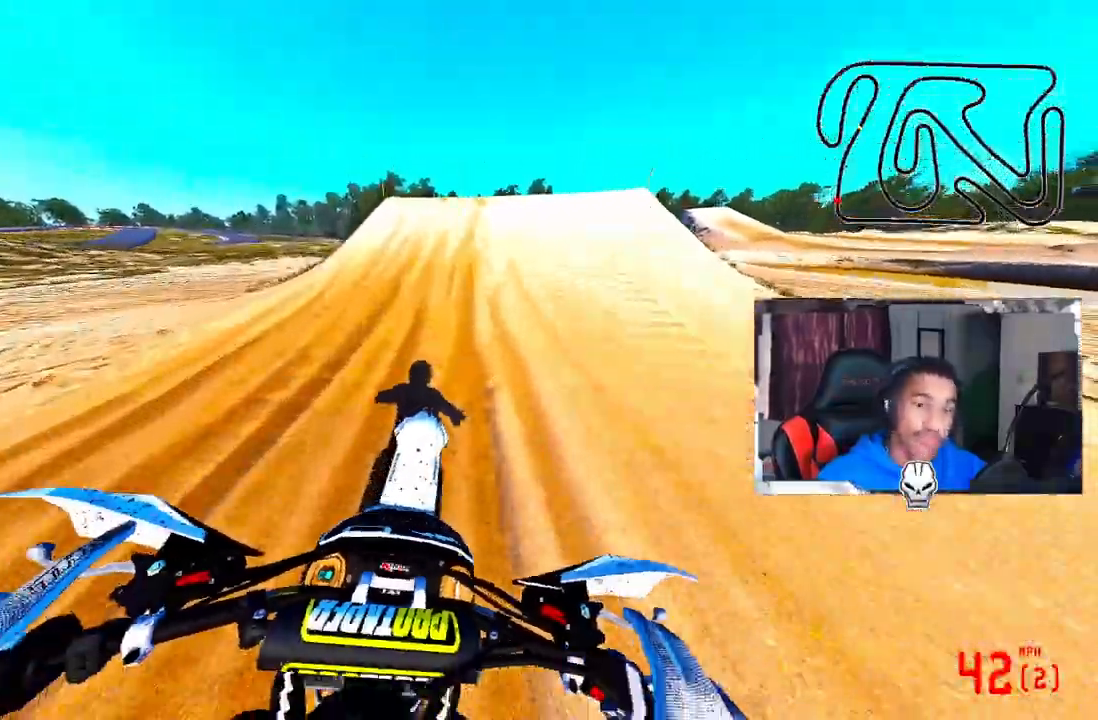
{"dt_ms": 500, "buttons": [], "left_stick": "up-right", "right_stick": "left", "events": [[100, "R3", "down"], [150, "left_stick", "up-right"], [233, "right_stick", "center"], [250, "R3", "up"], [333, "right_stick", "up-left"], [350, "R3", "down"], [467, "R3", "up"], [467, "right_stick", "left"], [500, "R2", "up"]]}
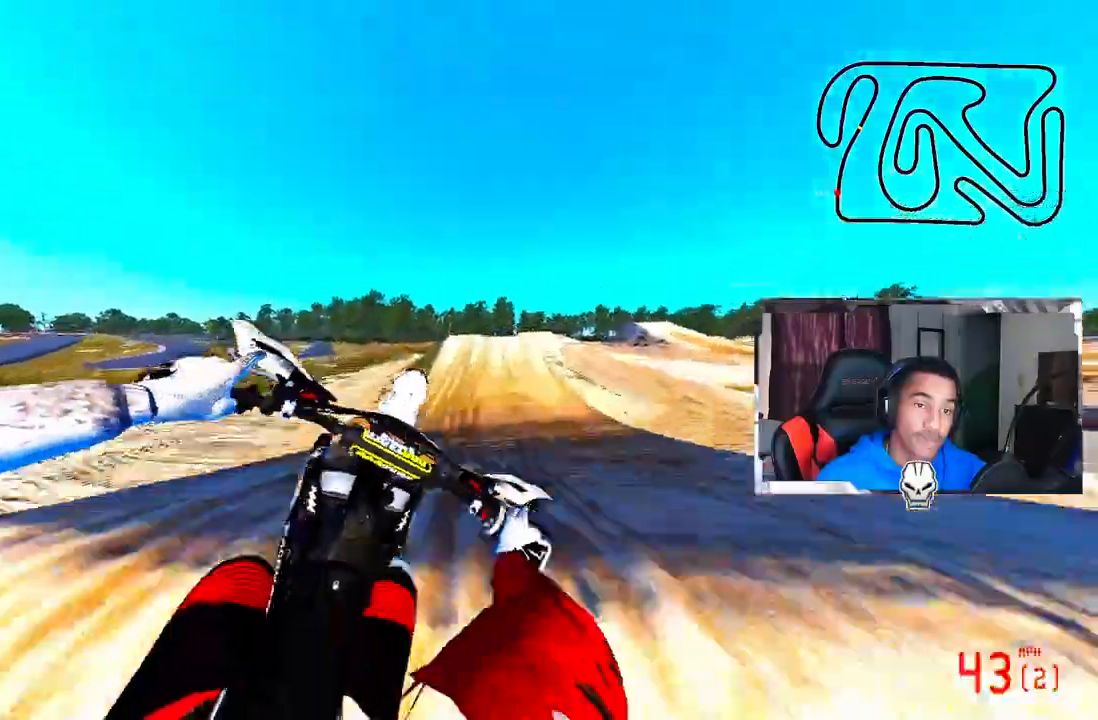
{"dt_ms": 500, "buttons": ["R2"], "left_stick": "up", "right_stick": "up-left", "events": [[117, "right_stick", "up-left"], [267, "R2", "down"], [467, "left_stick", "up"]]}
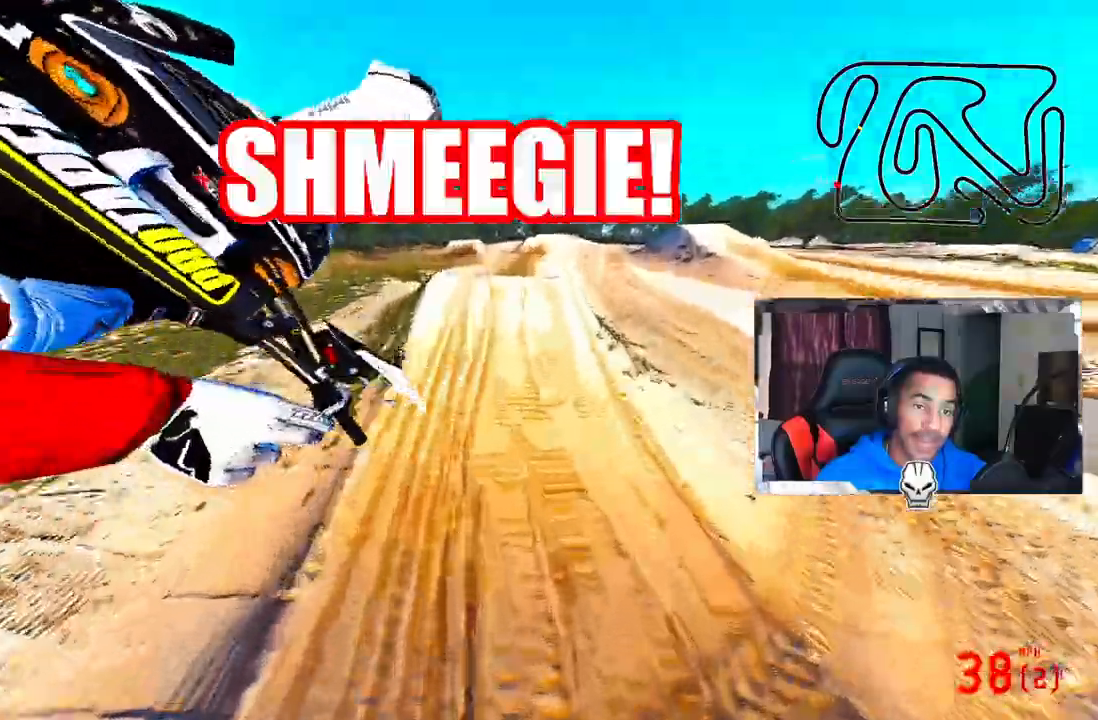
{"dt_ms": 500, "buttons": ["R2", "R3"], "left_stick": "up-left", "right_stick": "down-left", "events": [[33, "left_stick", "up-left"], [50, "R2", "up"], [183, "right_stick", "down-left"], [467, "R2", "down"], [500, "R3", "down"]]}
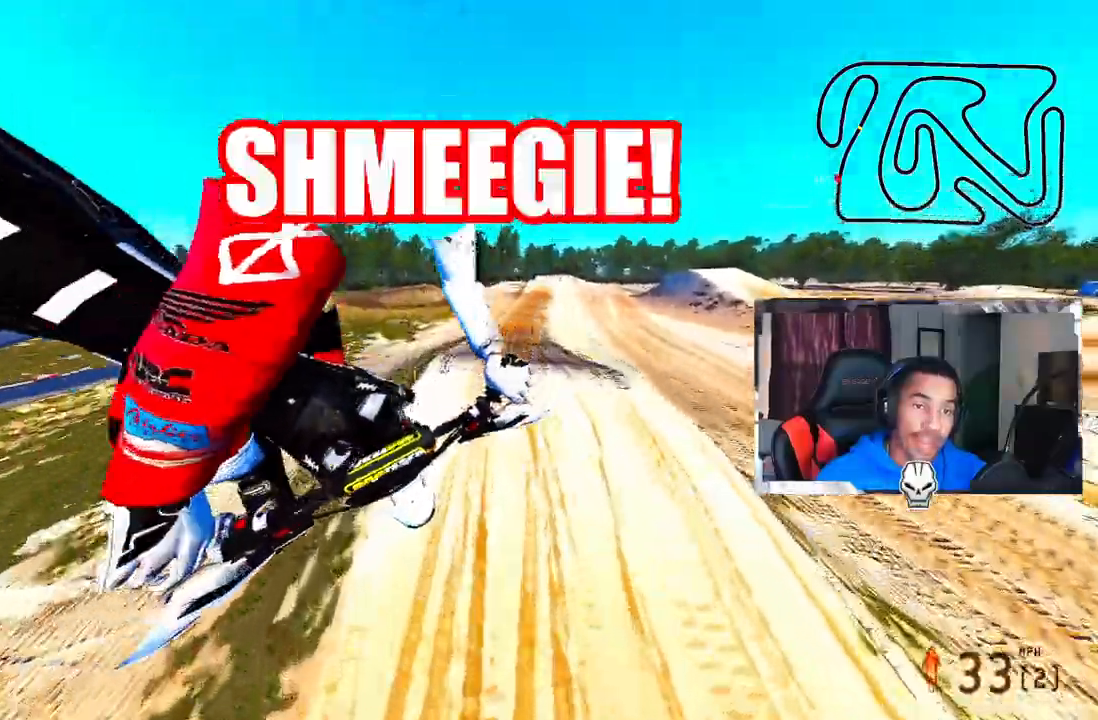
{"dt_ms": 500, "buttons": ["R2"], "left_stick": "up-right", "right_stick": "center", "events": [[117, "R3", "up"], [250, "right_stick", "center"], [333, "left_stick", "center"], [450, "left_stick", "up-right"]]}
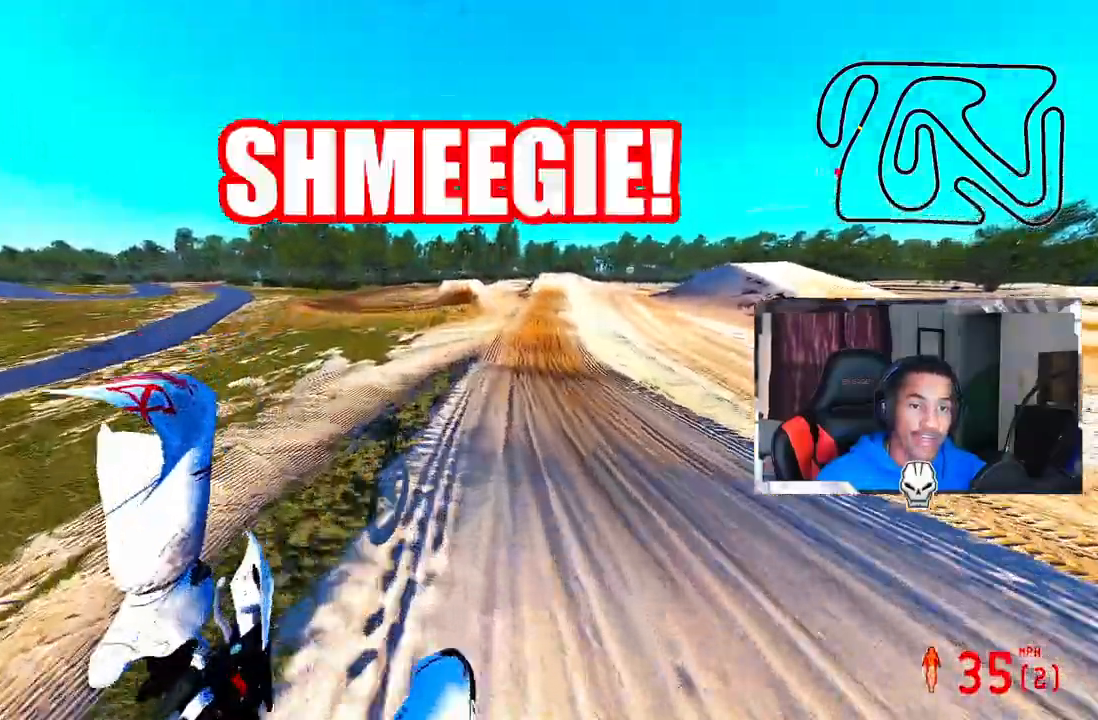
{"dt_ms": 500, "buttons": ["CROSS", "R2"], "left_stick": "up-right", "right_stick": "up", "events": [[300, "R3", "down"], [417, "R3", "up"], [417, "right_stick", "up"], [433, "CROSS", "down"]]}
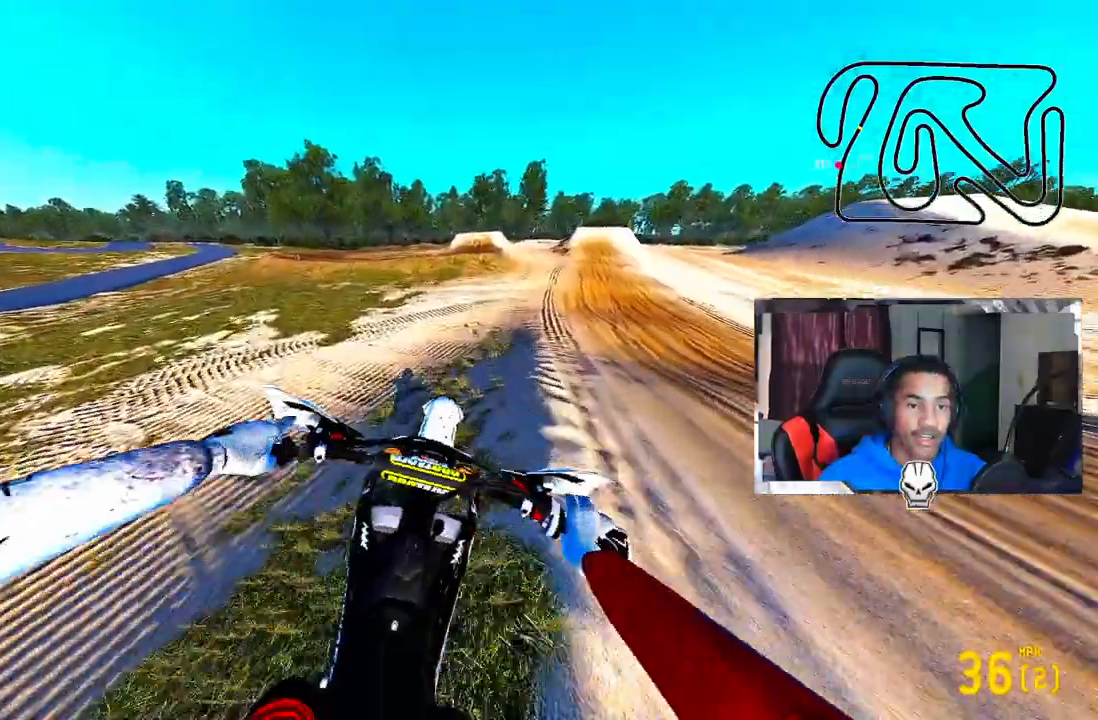
{"dt_ms": 500, "buttons": ["CROSS", "R2"], "left_stick": "up", "right_stick": "up", "events": [[183, "left_stick", "up"]]}
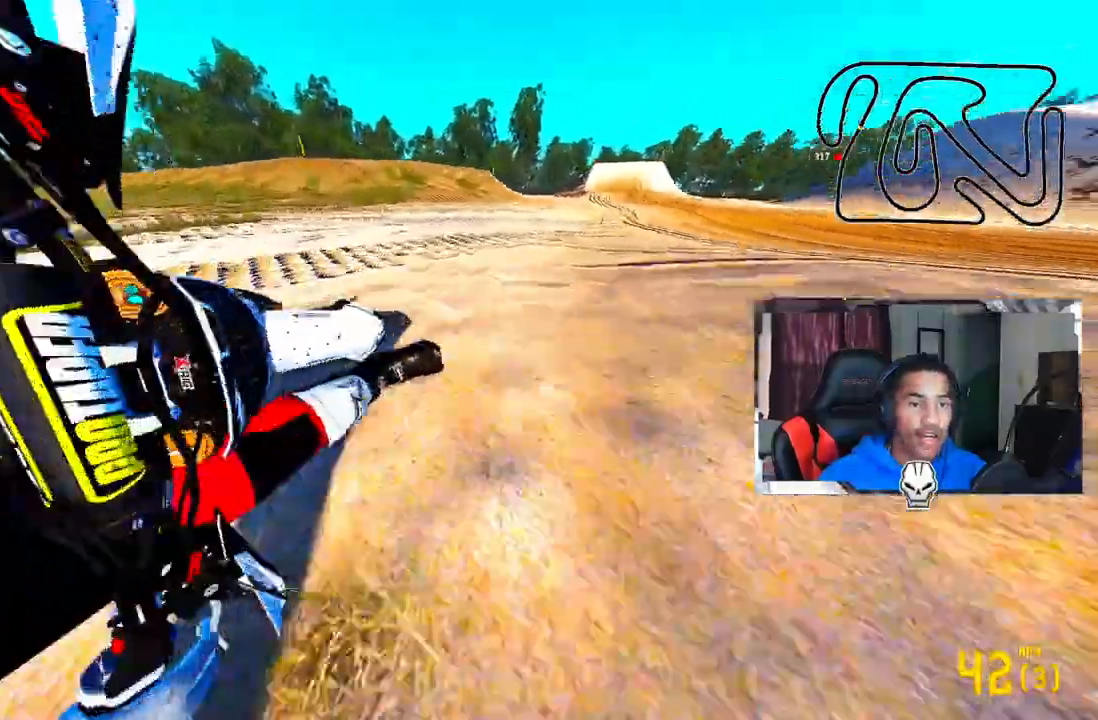
{"dt_ms": 500, "buttons": ["CROSS"], "left_stick": "center", "right_stick": "center", "events": [[33, "left_stick", "center"], [50, "R2", "up"], [83, "right_stick", "center"]]}